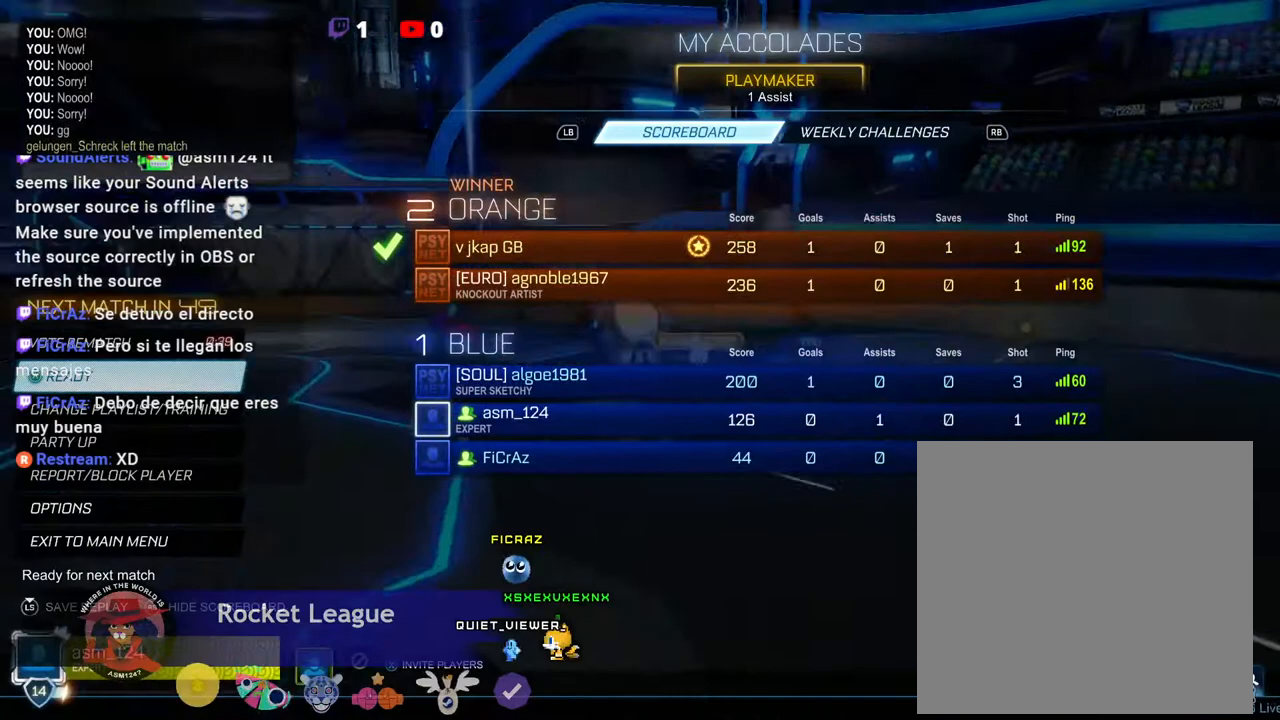
Gameplay with a controller (Xbox layout); each line is a JSON object with the inputs held at the frame after it. "events" lists button and stick changes between this image and that frame as [ms after this image, input, new state], when the widget could be followed in between. Not read: L3 R3 TOUCHPAD other_buttons right_stick.
{"buttons": [], "left_stick": "center", "events": [[67, "A", "up"], [133, "X", "up"]]}
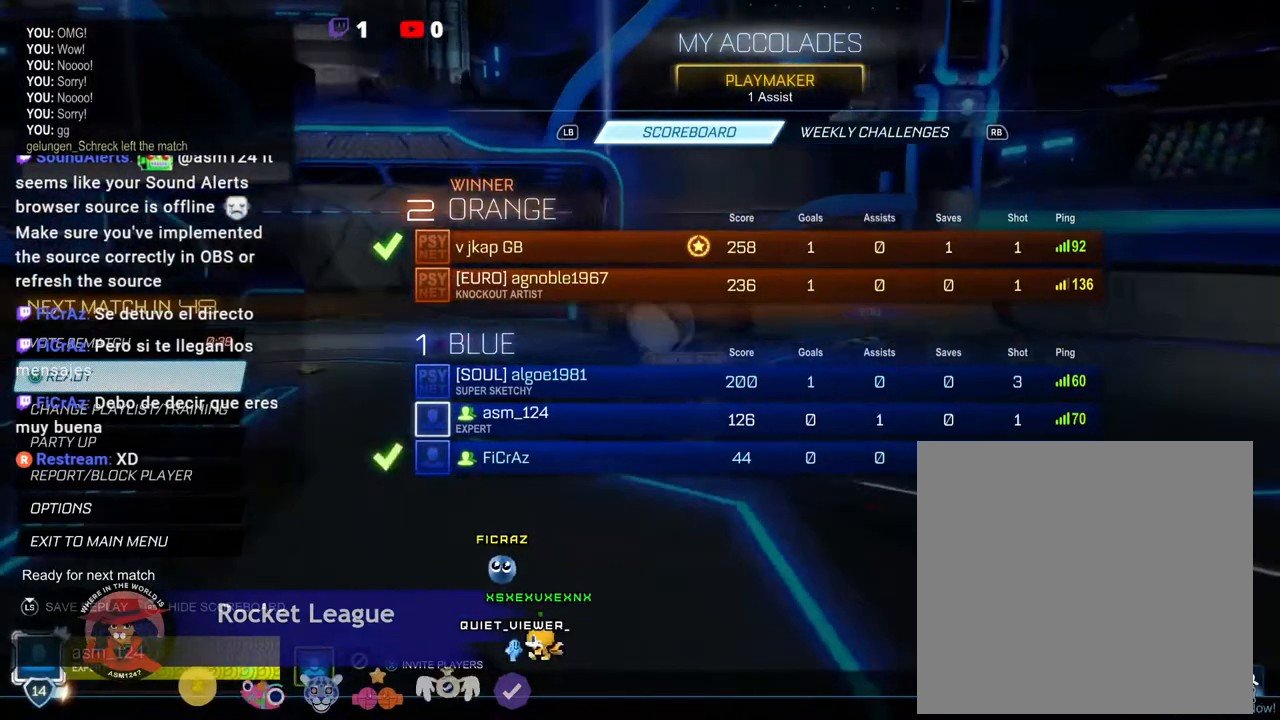
{"buttons": ["A"], "left_stick": "center", "events": [[33, "left_stick", "up"], [167, "left_stick", "center"], [467, "A", "down"]]}
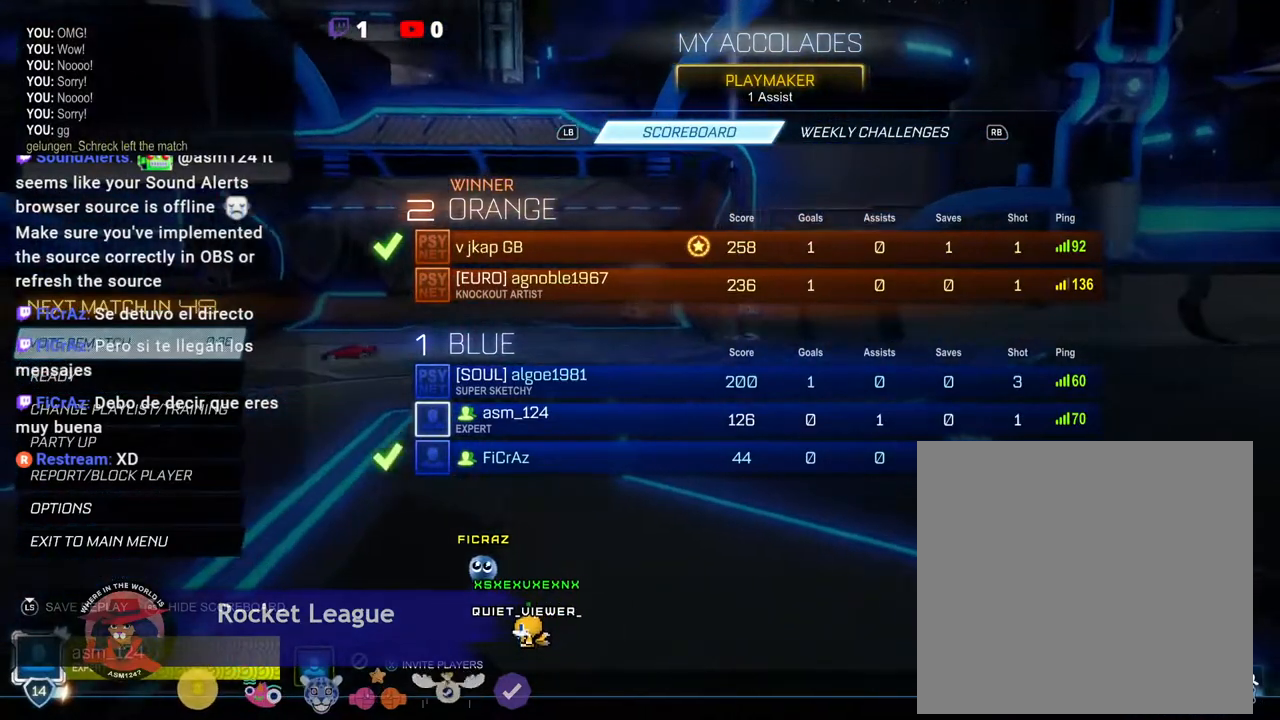
{"buttons": [], "left_stick": "down", "events": [[100, "A", "up"], [500, "left_stick", "down"]]}
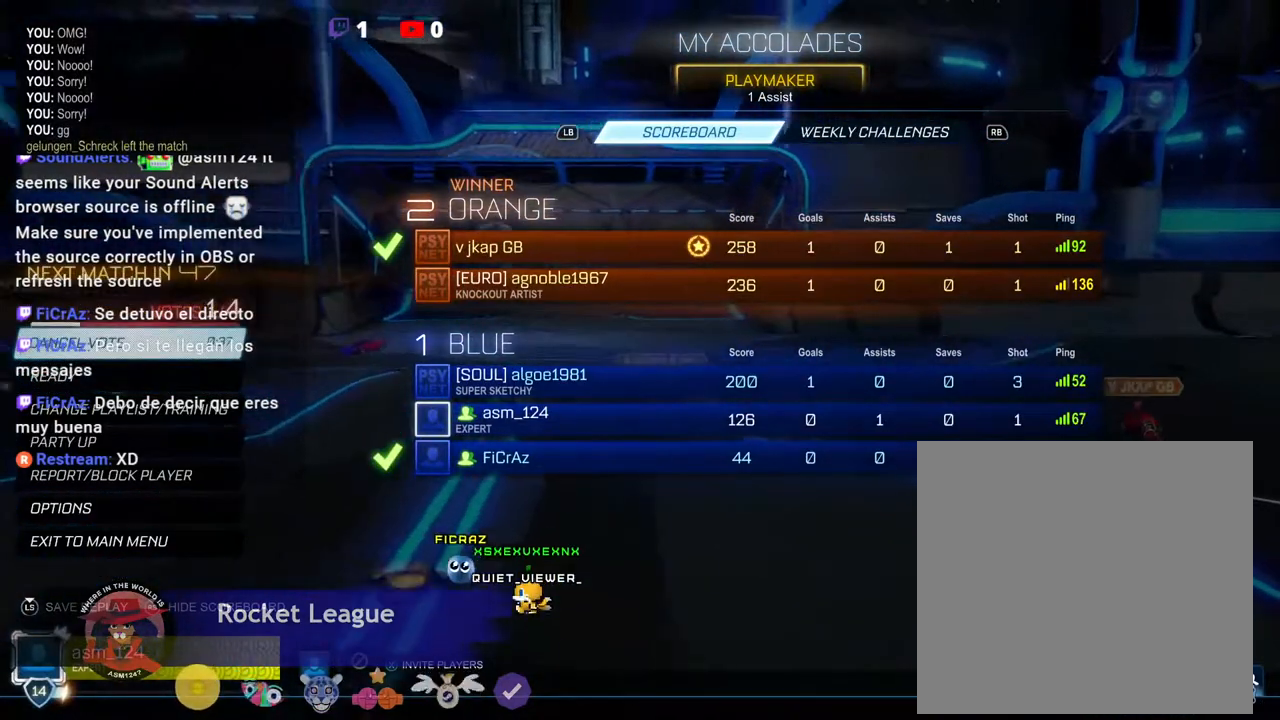
{"buttons": [], "left_stick": "center", "events": [[100, "left_stick", "center"], [400, "A", "down"], [500, "A", "up"]]}
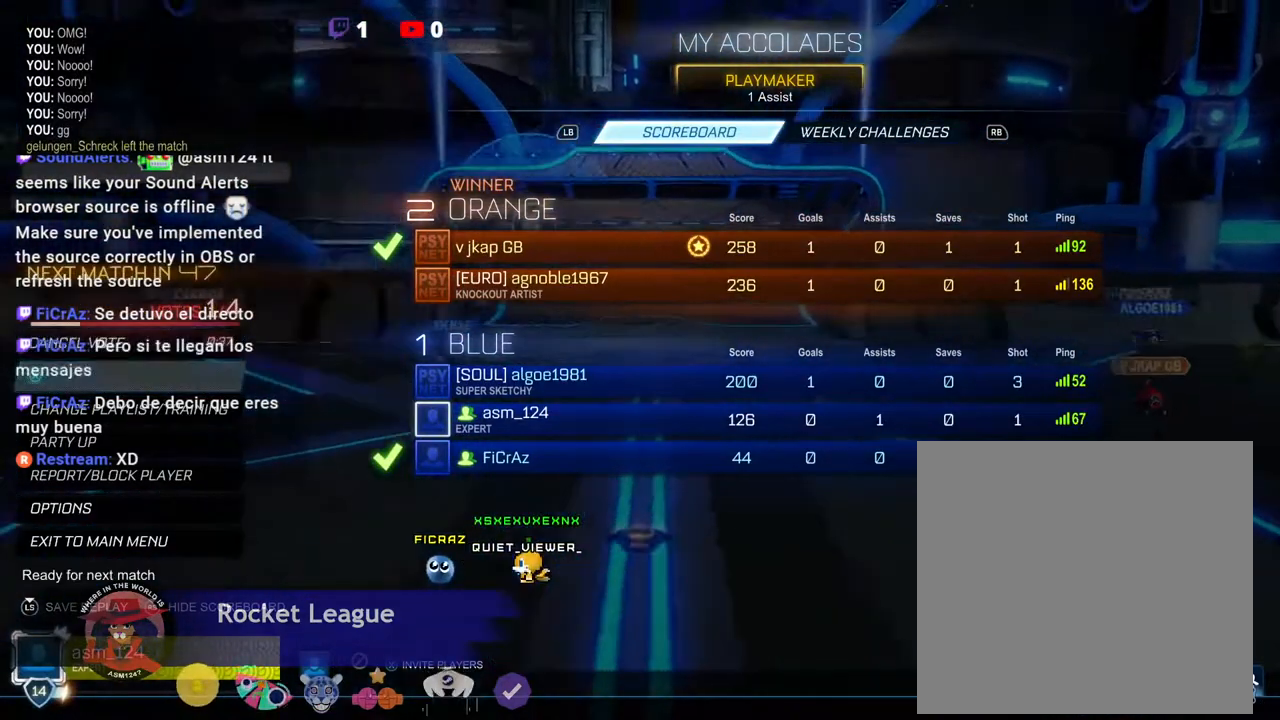
{"buttons": [], "left_stick": "center"}